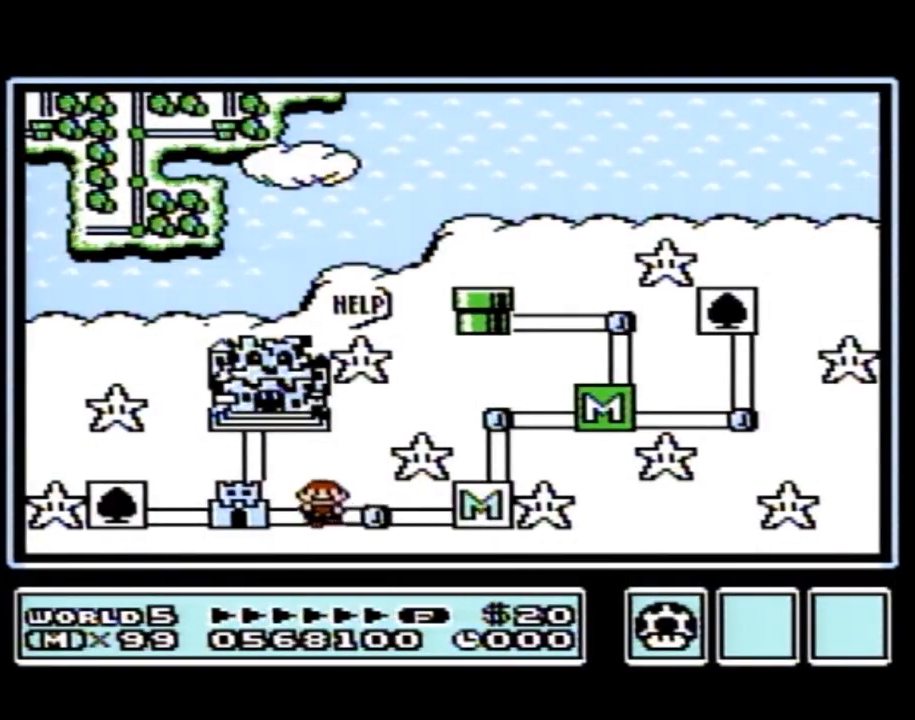
Gameplay with a controller (Nintendo layout); each line is a JSON object with the inputs held at the frame after it. "events" lists button and stick changes between this image and that frame as [ms after this image, input, new state], when the widget could be followed in between. Not read: L3 R3.
{"buttons": ["DPAD_LEFT"], "events": []}
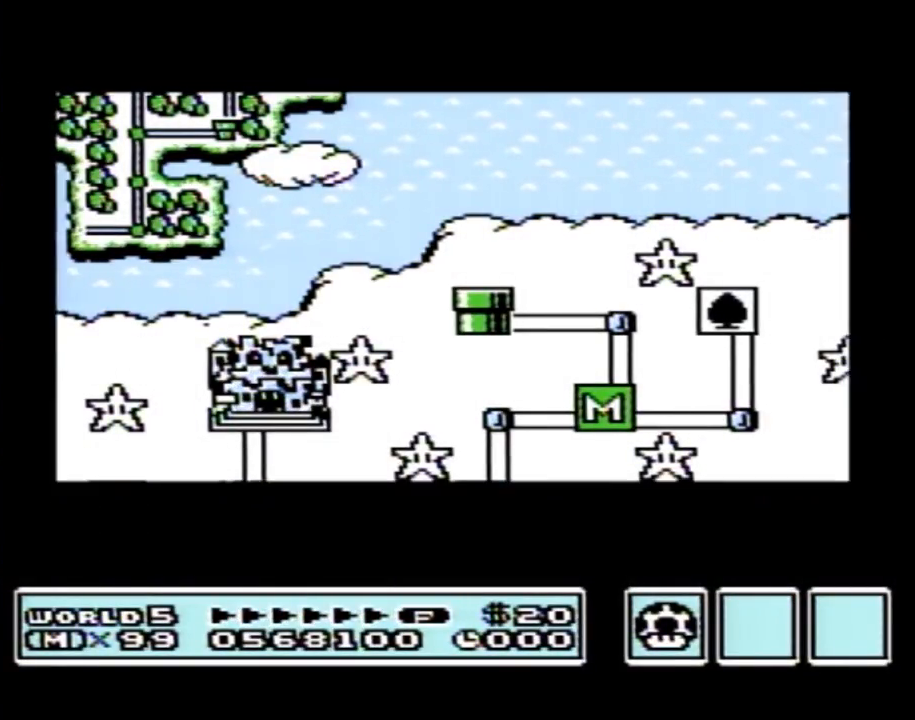
{"buttons": ["DPAD_LEFT"], "events": []}
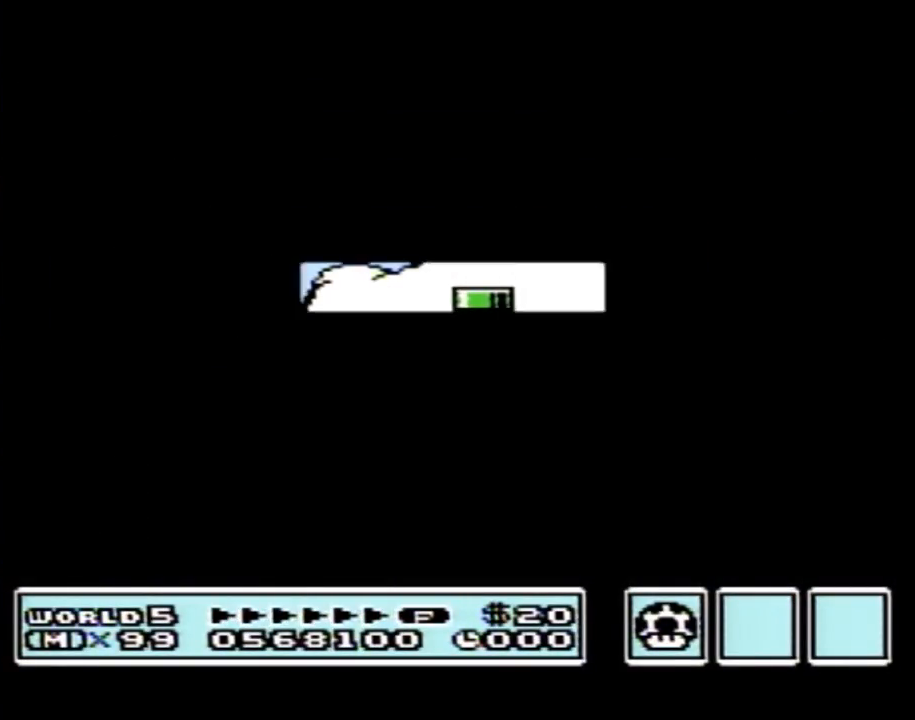
{"buttons": [], "events": [[450, "DPAD_LEFT", "up"]]}
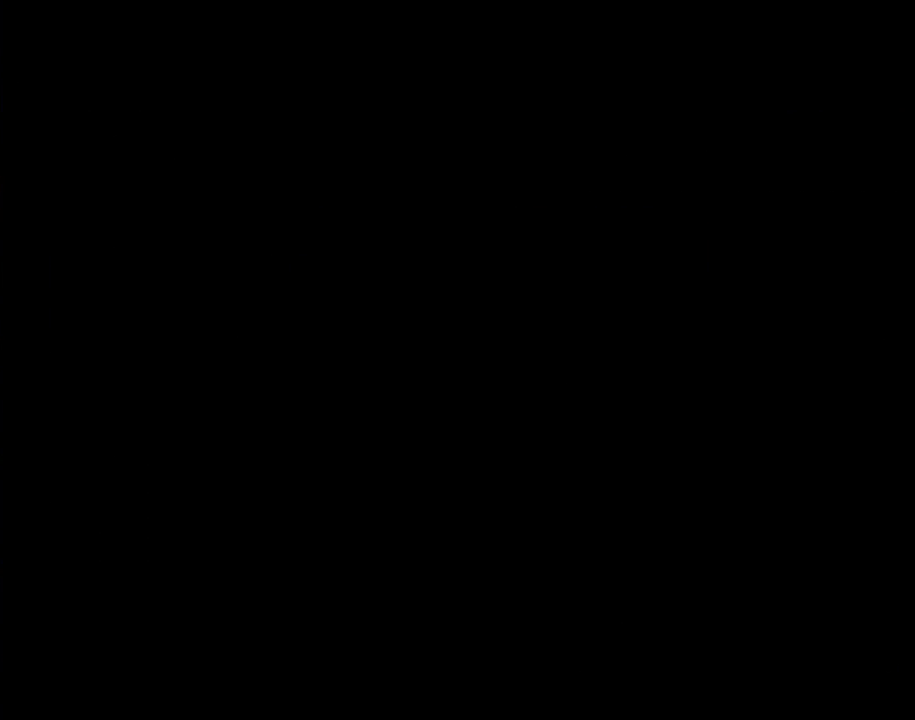
{"buttons": ["B", "DPAD_RIGHT"], "events": [[33, "A", "down"], [67, "A", "up"], [67, "B", "down"], [67, "DPAD_RIGHT", "down"]]}
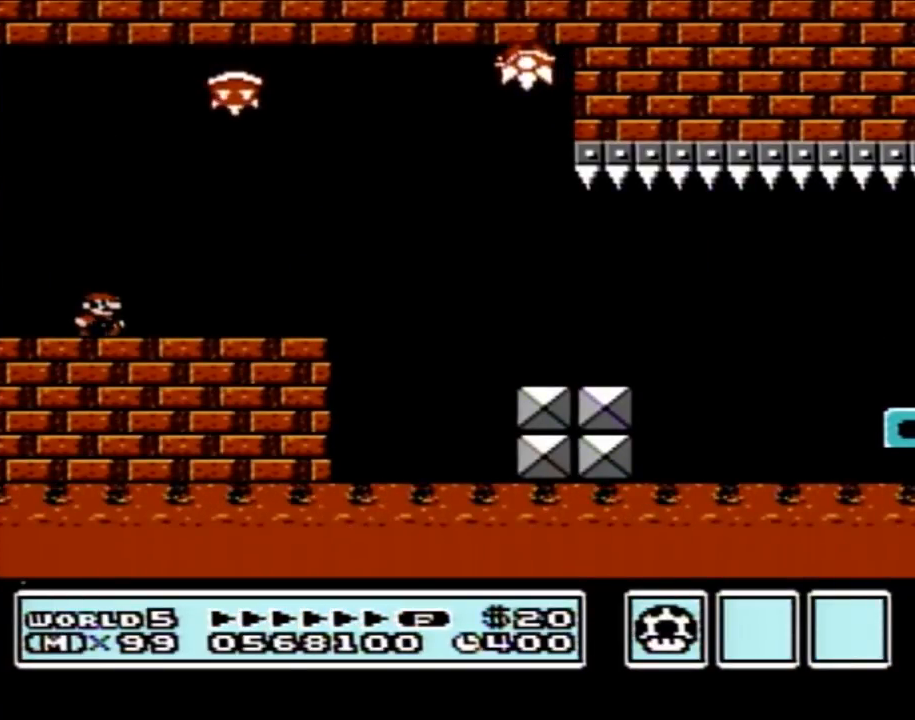
{"buttons": ["B", "DPAD_RIGHT"], "events": [[200, "A", "down"], [450, "A", "up"]]}
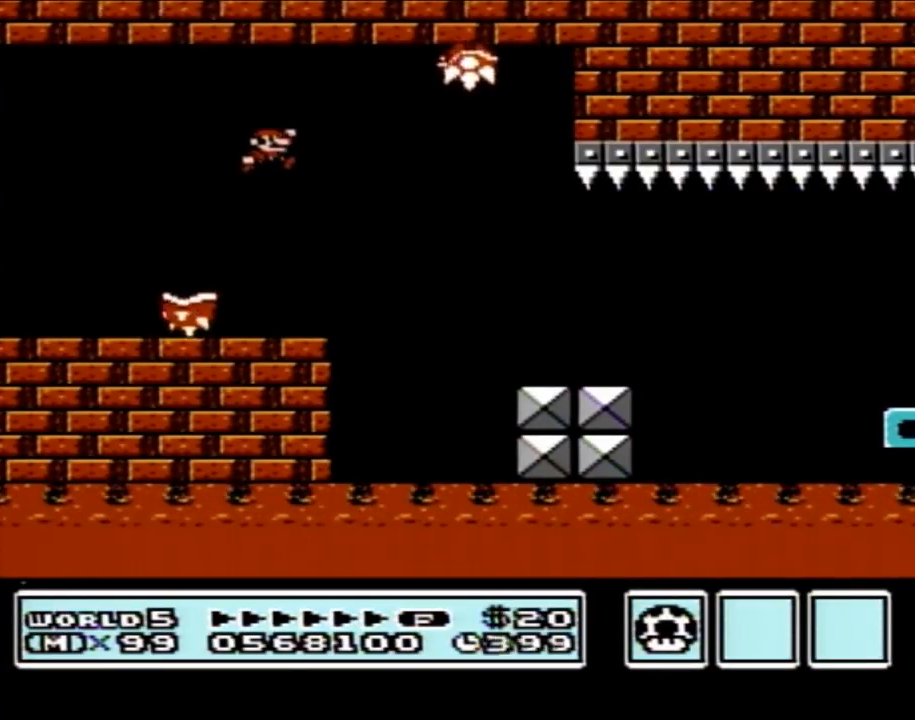
{"buttons": ["B", "DPAD_RIGHT"], "events": []}
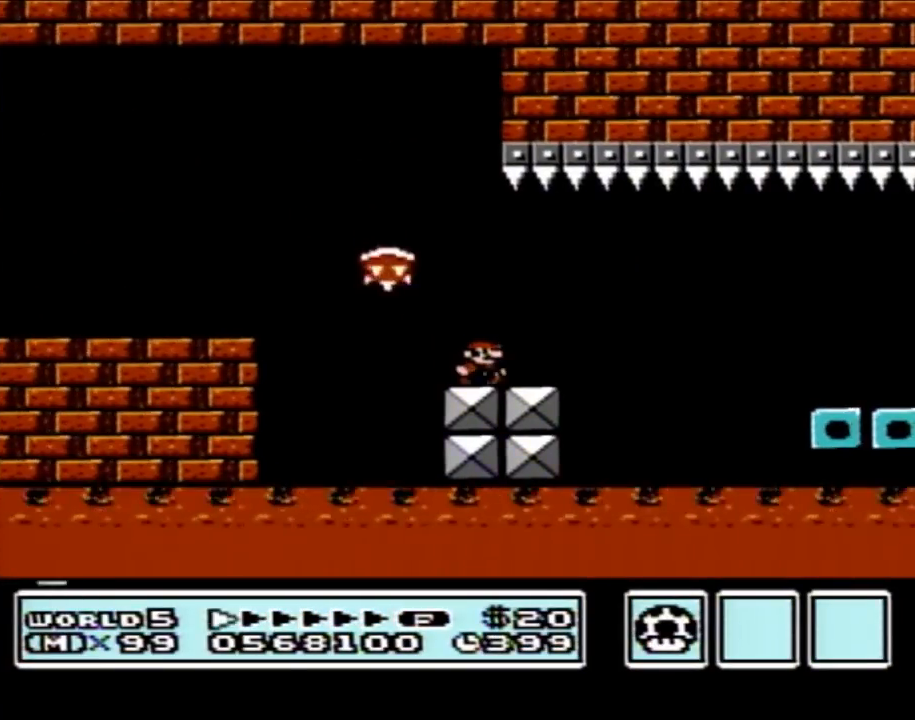
{"buttons": ["B", "DPAD_LEFT"], "events": [[100, "A", "down"], [167, "A", "up"], [450, "DPAD_RIGHT", "up"], [500, "DPAD_LEFT", "down"]]}
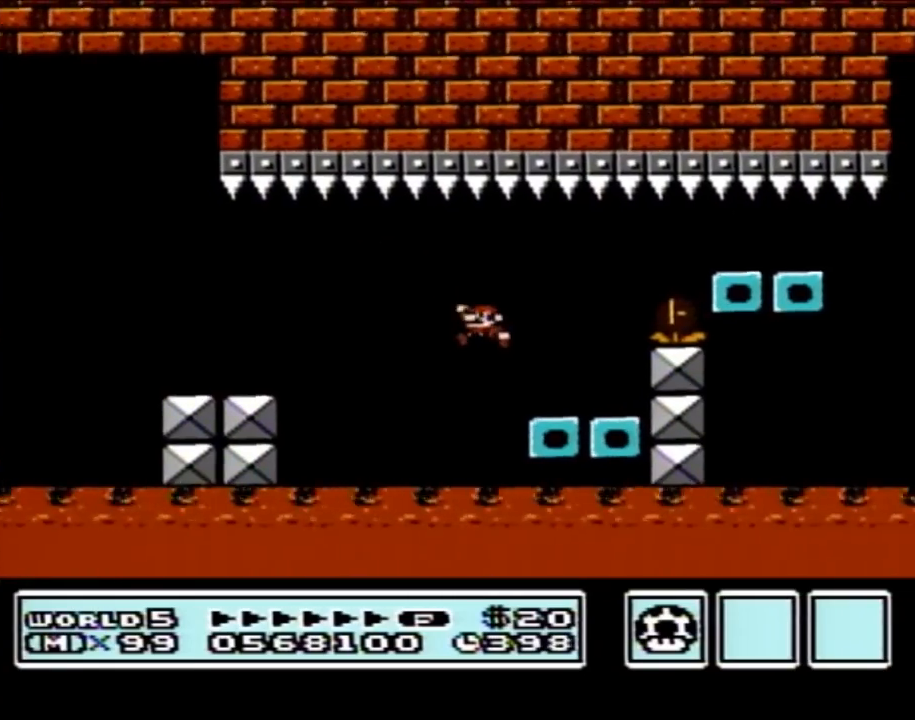
{"buttons": ["B", "DPAD_LEFT"], "events": [[133, "DPAD_LEFT", "up"], [167, "DPAD_RIGHT", "down"], [200, "A", "down"], [383, "A", "up"], [450, "DPAD_RIGHT", "up"], [500, "DPAD_LEFT", "down"]]}
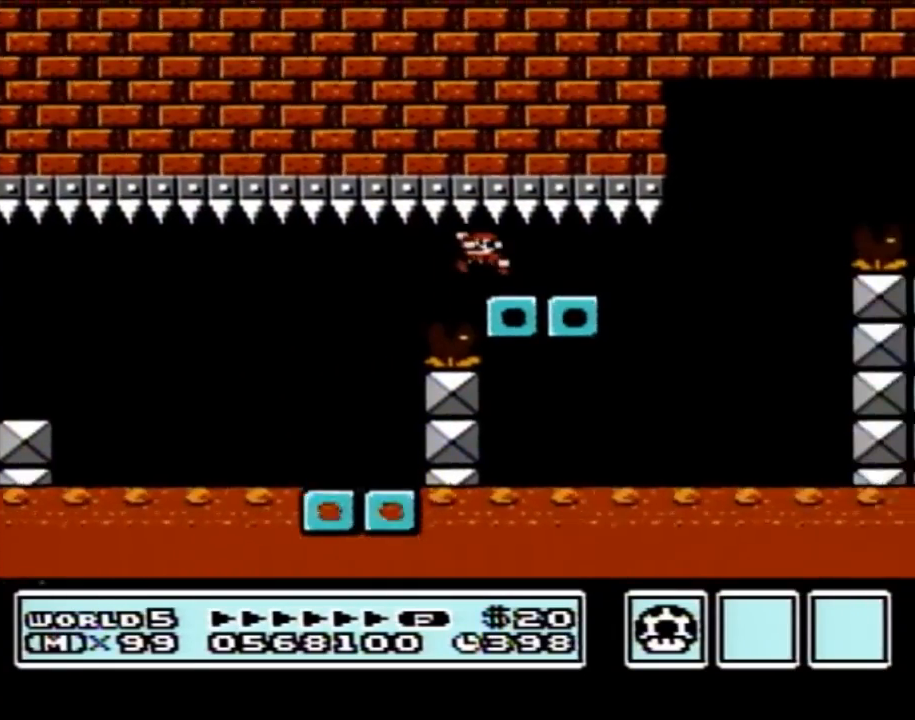
{"buttons": ["B", "DPAD_RIGHT"], "events": [[317, "DPAD_LEFT", "up"], [383, "DPAD_RIGHT", "down"]]}
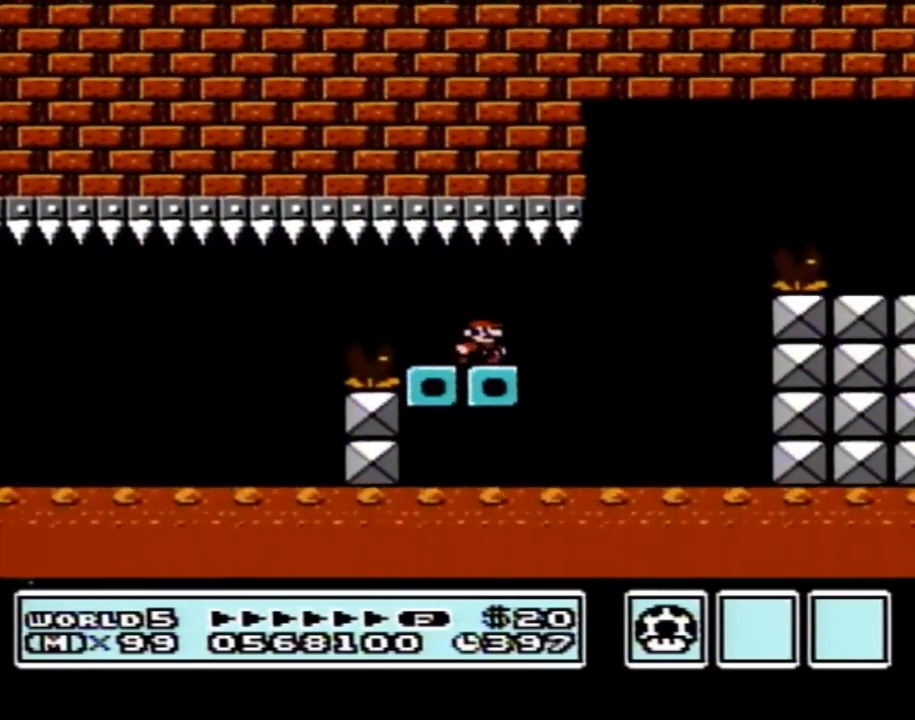
{"buttons": ["A", "B", "DPAD_RIGHT"], "events": [[250, "A", "down"]]}
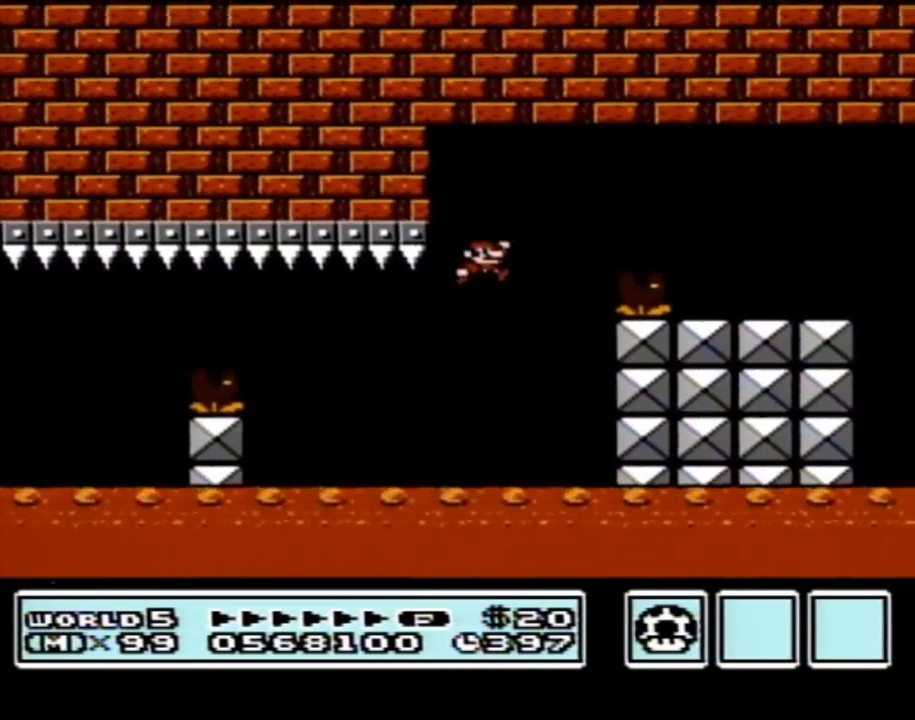
{"buttons": ["B", "DPAD_RIGHT"], "events": [[133, "A", "up"]]}
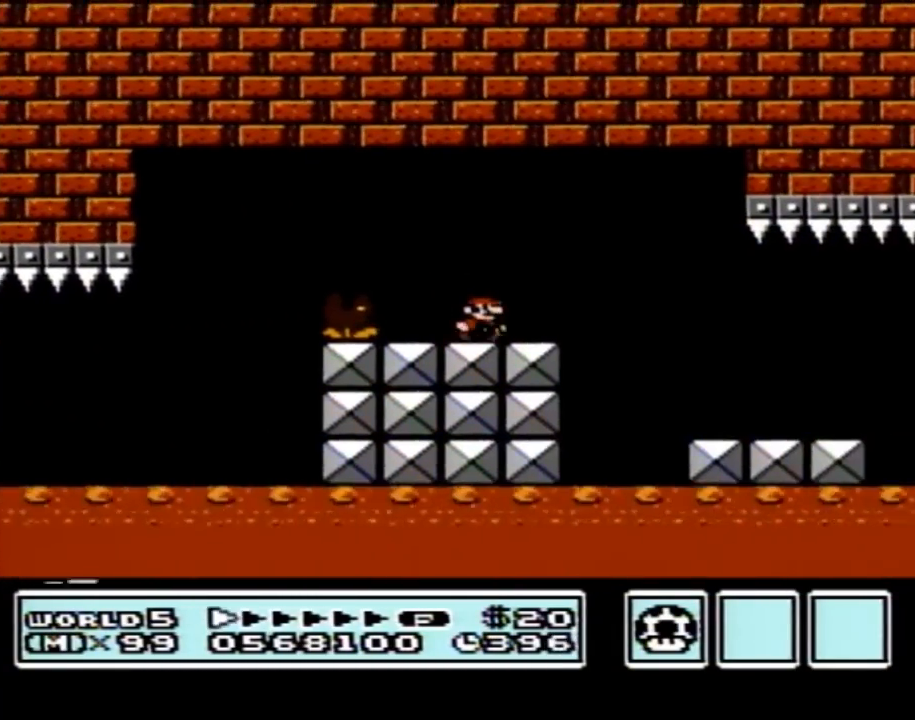
{"buttons": ["B", "DPAD_RIGHT"], "events": []}
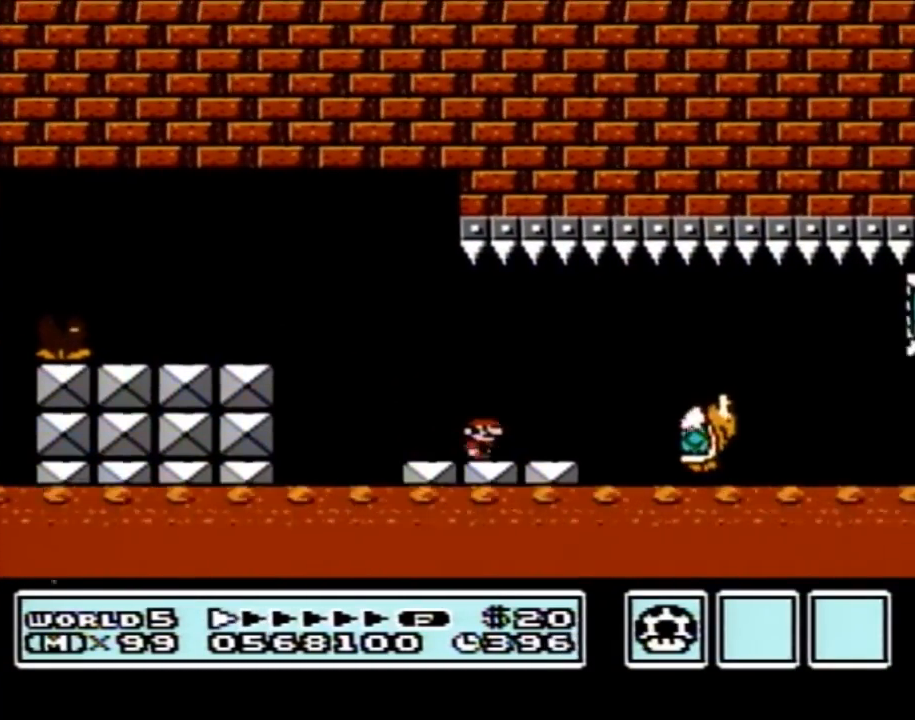
{"buttons": ["B", "DPAD_RIGHT"], "events": [[133, "A", "down"], [233, "A", "up"]]}
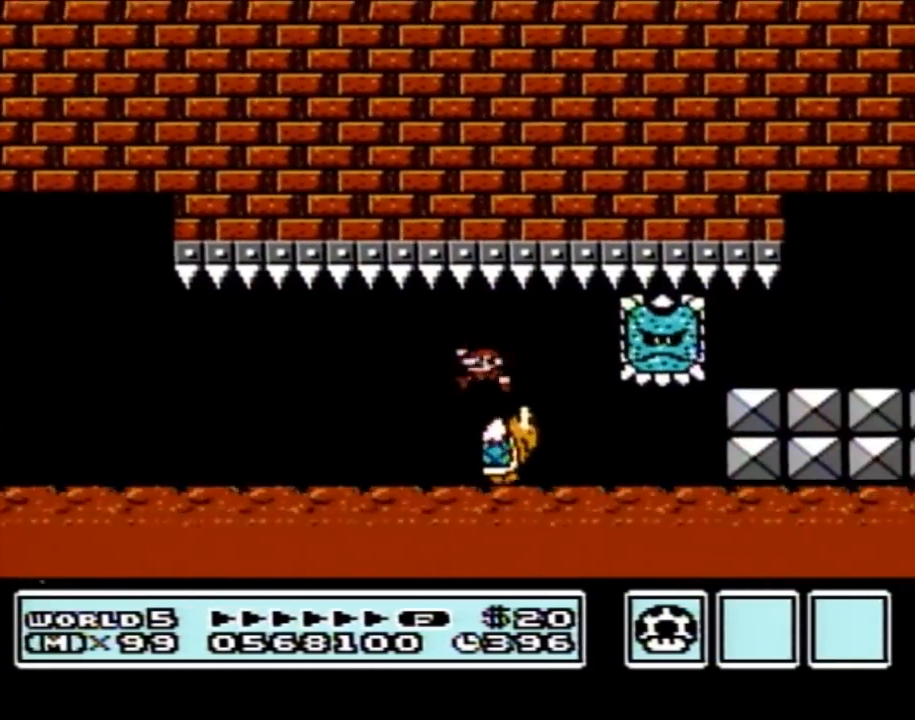
{"buttons": ["B", "DPAD_RIGHT"], "events": [[33, "DPAD_RIGHT", "up"], [67, "DPAD_LEFT", "down"], [133, "DPAD_LEFT", "up"], [133, "DPAD_UP", "down"], [167, "DPAD_RIGHT", "down"], [167, "DPAD_UP", "up"]]}
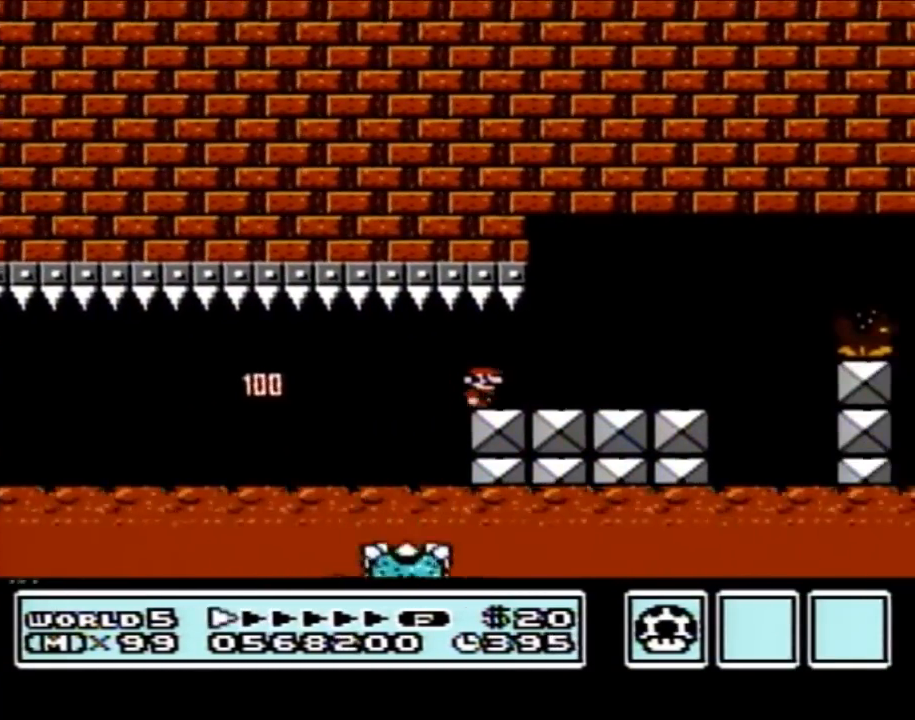
{"buttons": ["A", "B", "DPAD_RIGHT"], "events": [[417, "A", "down"]]}
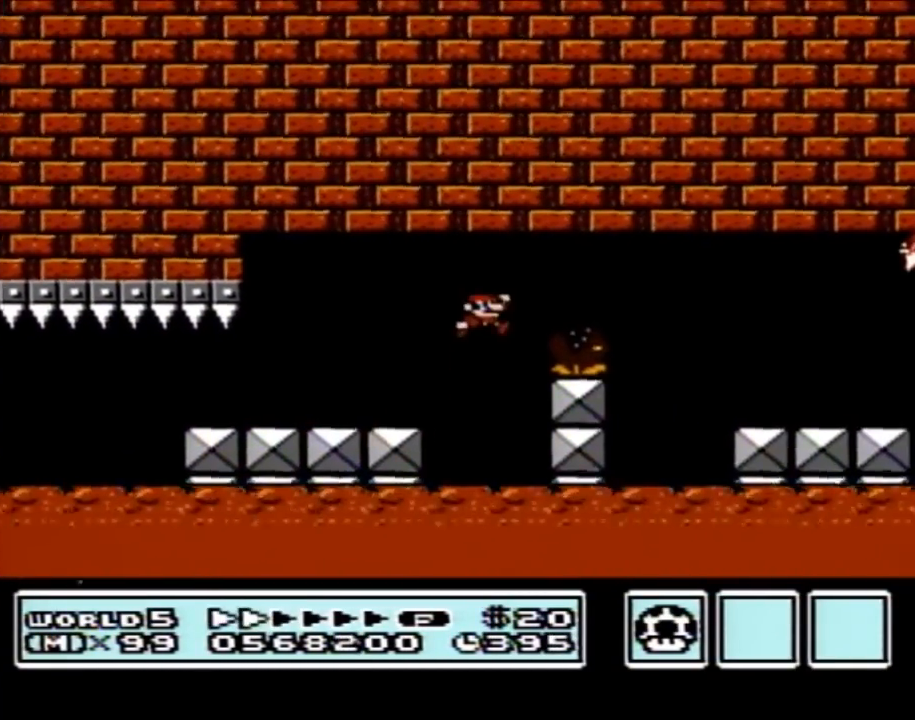
{"buttons": ["B"], "events": [[100, "A", "up"], [283, "DPAD_RIGHT", "up"], [383, "DPAD_LEFT", "down"], [500, "DPAD_LEFT", "up"]]}
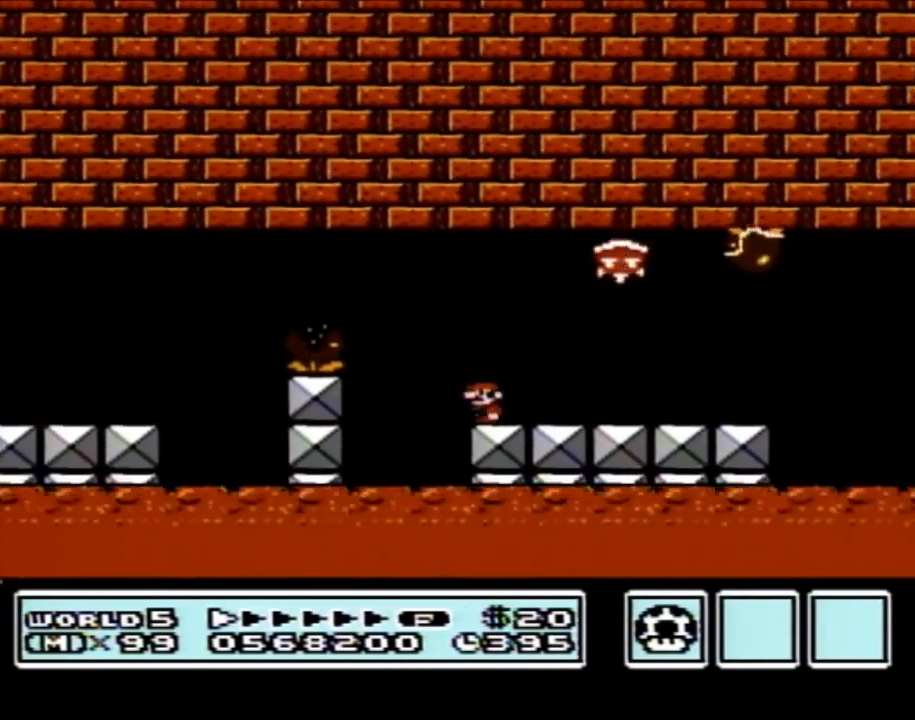
{"buttons": ["B", "DPAD_LEFT"], "events": [[100, "A", "down"], [200, "A", "up"], [417, "DPAD_LEFT", "down"]]}
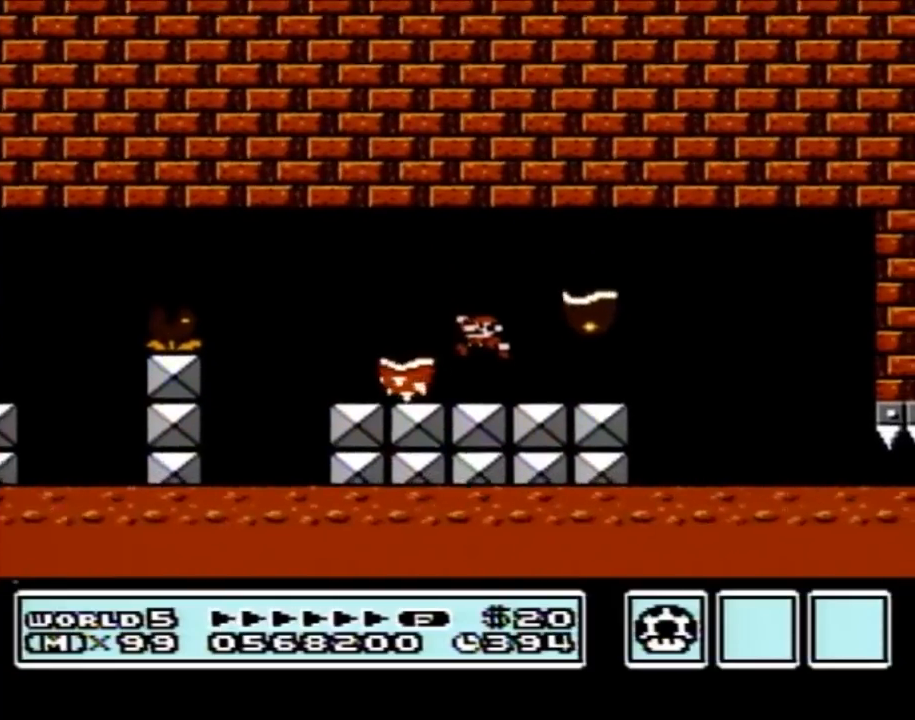
{"buttons": ["B", "DPAD_LEFT"], "events": [[67, "DPAD_LEFT", "up"], [167, "A", "down"], [233, "A", "up"], [267, "DPAD_LEFT", "down"], [317, "DPAD_UP", "down"], [350, "DPAD_UP", "up"]]}
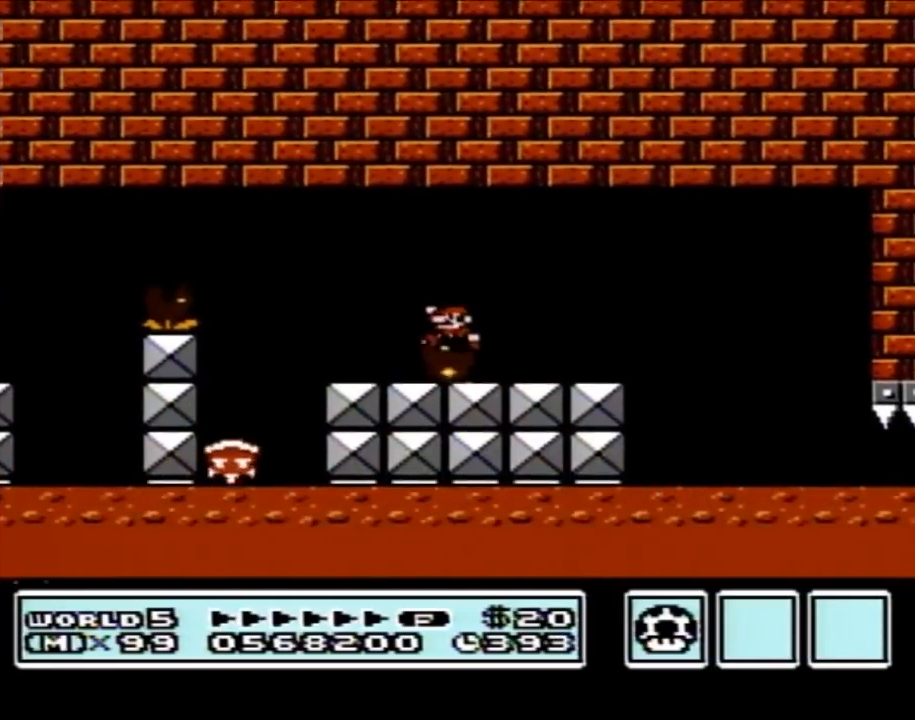
{"buttons": ["B", "DPAD_RIGHT"], "events": [[250, "DPAD_LEFT", "up"], [250, "DPAD_RIGHT", "down"]]}
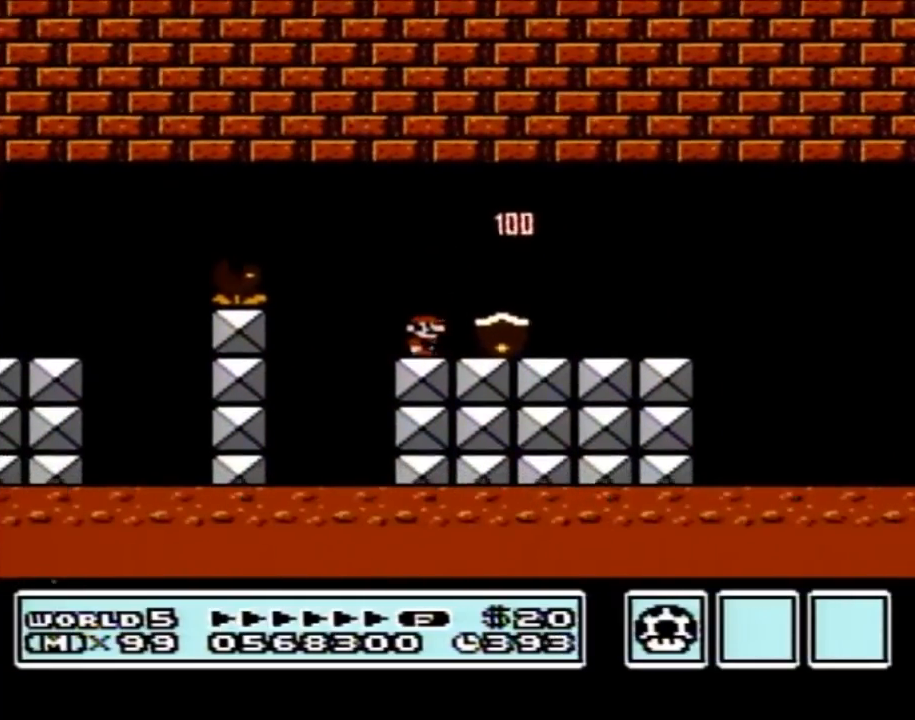
{"buttons": ["B", "DPAD_RIGHT"], "events": []}
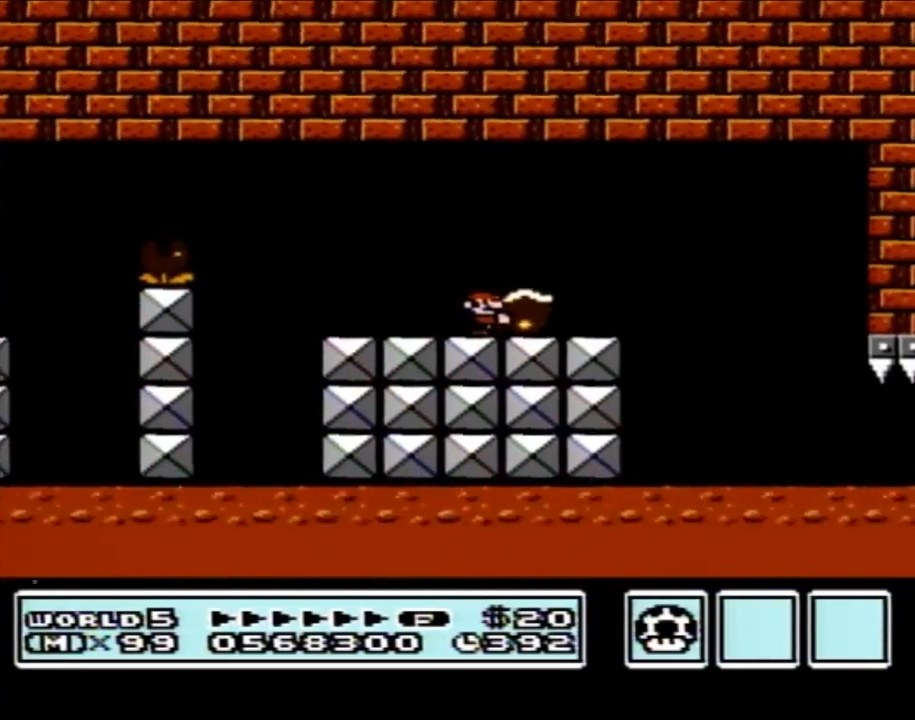
{"buttons": ["B", "DPAD_RIGHT"], "events": [[33, "A", "down"], [100, "A", "up"]]}
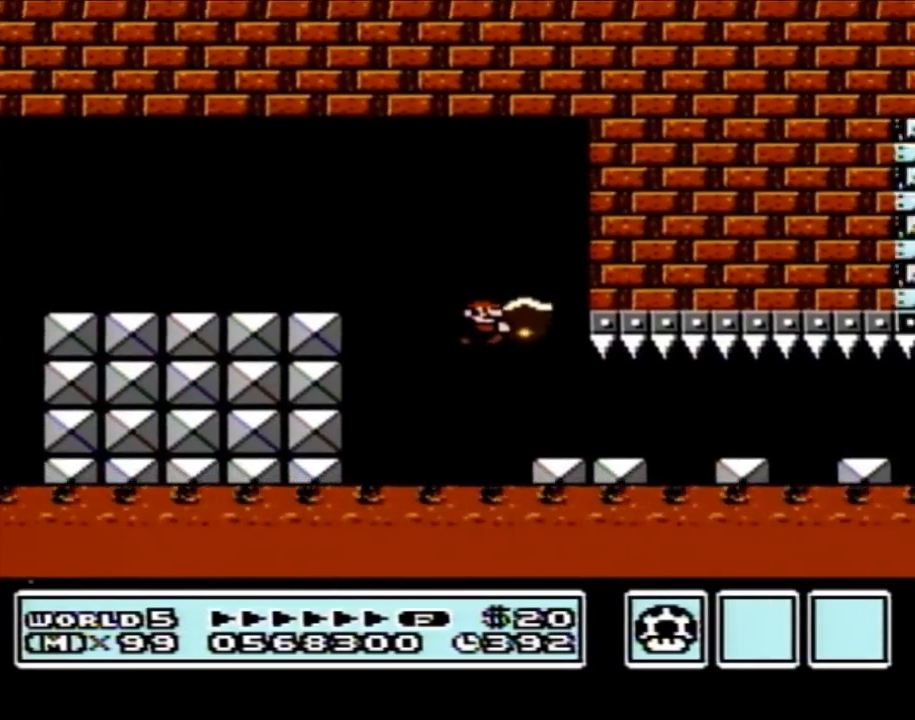
{"buttons": ["B", "DPAD_RIGHT"], "events": []}
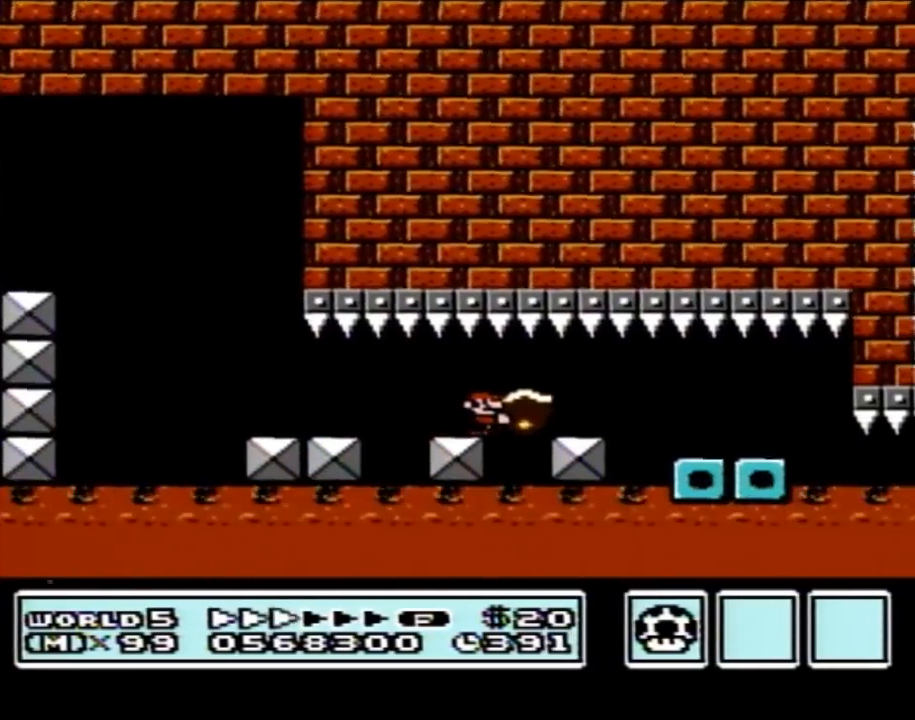
{"buttons": ["B", "DPAD_RIGHT"], "events": []}
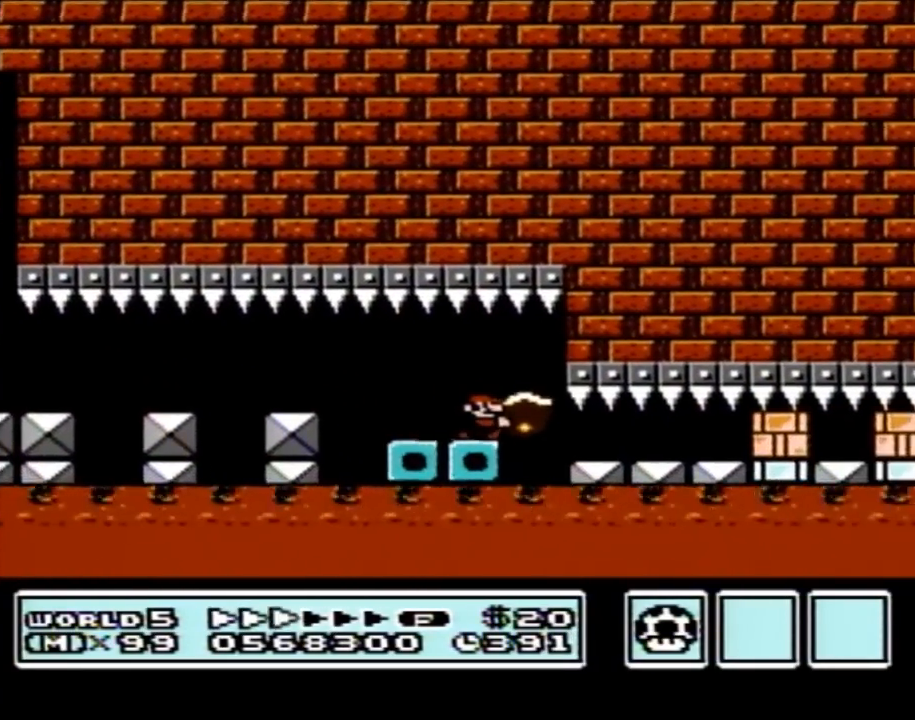
{"buttons": ["DPAD_RIGHT"], "events": [[267, "B", "up"], [283, "B", "down"], [500, "B", "up"]]}
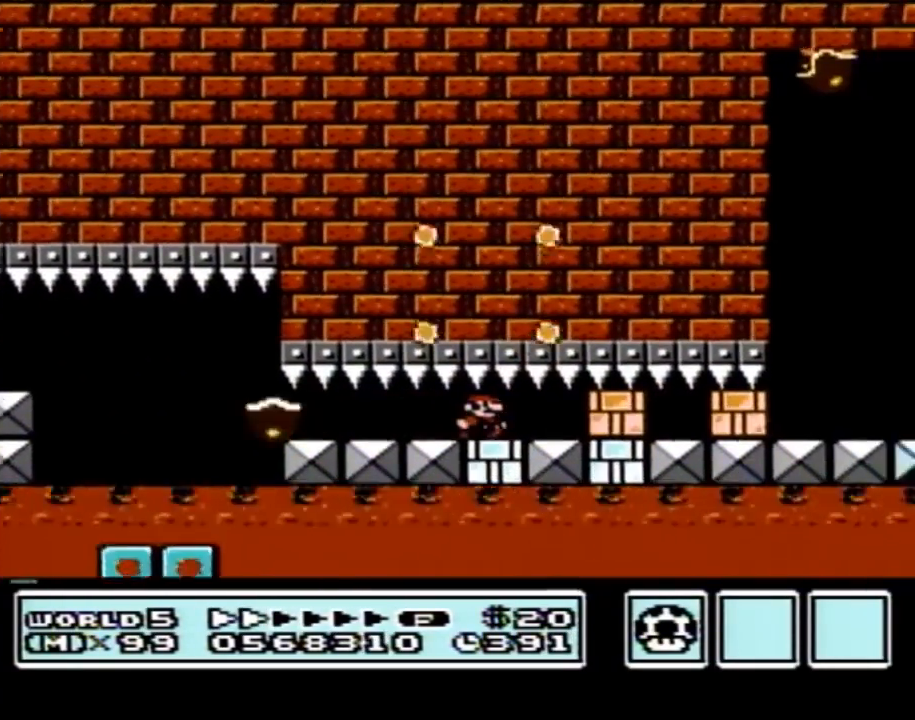
{"buttons": ["B", "DPAD_RIGHT"], "events": [[67, "B", "down"], [133, "B", "up"], [283, "B", "down"], [350, "B", "up"], [417, "B", "down"]]}
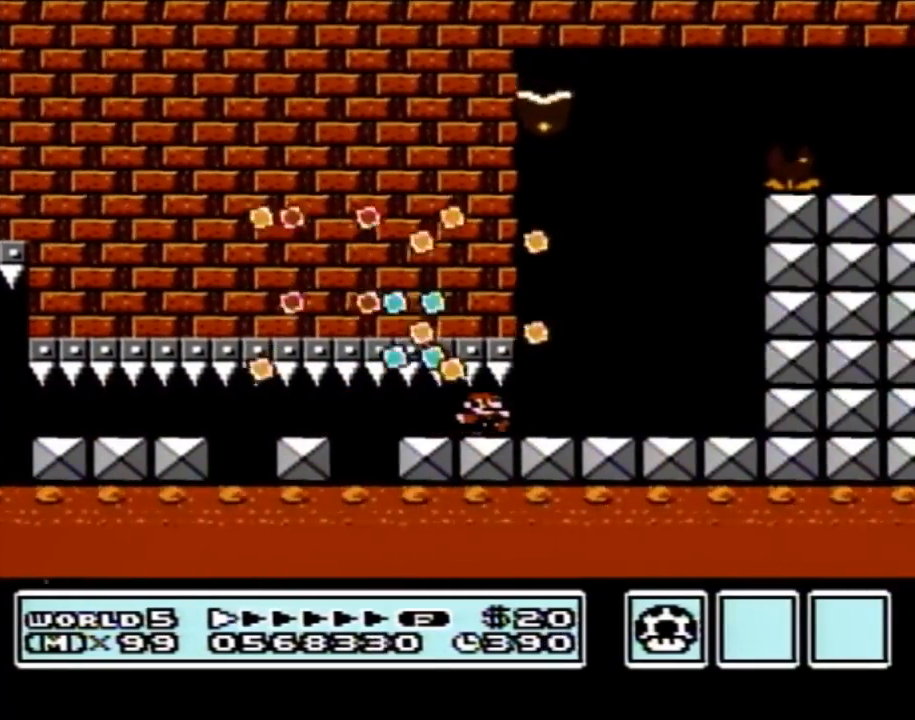
{"buttons": ["B"], "events": [[67, "DPAD_LEFT", "down"], [67, "DPAD_RIGHT", "up"], [283, "A", "down"], [383, "A", "up"], [450, "DPAD_LEFT", "up"]]}
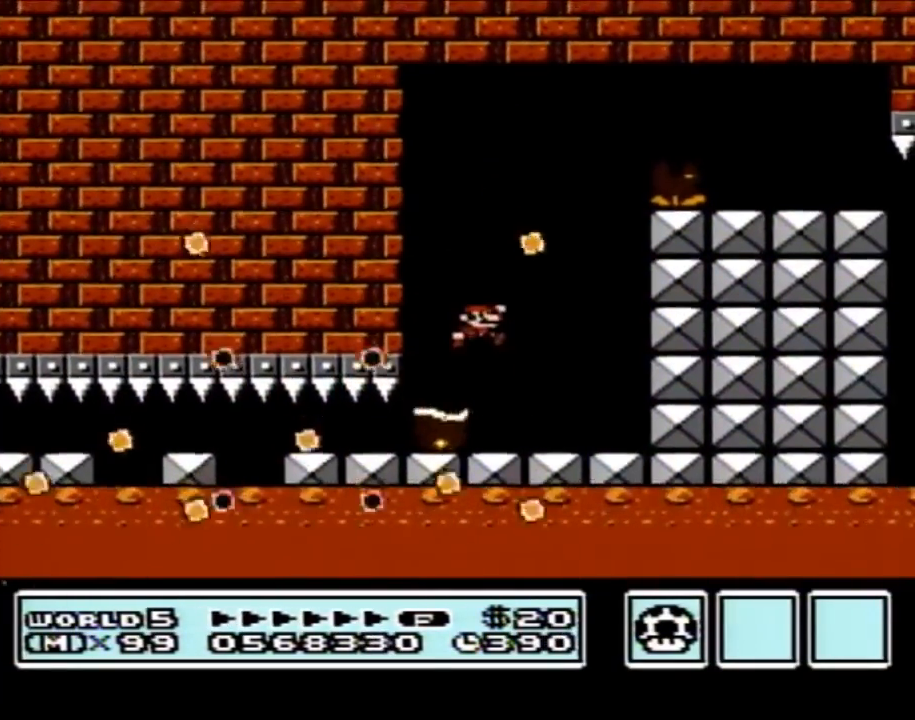
{"buttons": ["A", "B", "DPAD_RIGHT"], "events": [[17, "DPAD_RIGHT", "down"], [133, "A", "down"], [283, "DPAD_RIGHT", "up"], [417, "DPAD_RIGHT", "down"]]}
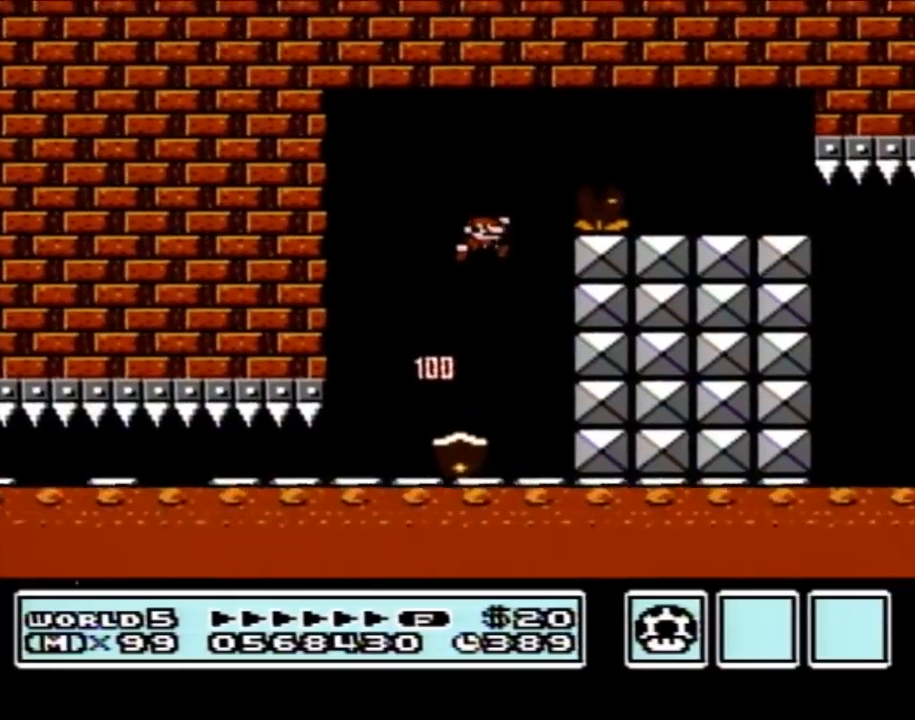
{"buttons": ["B", "DPAD_RIGHT"], "events": [[167, "A", "up"]]}
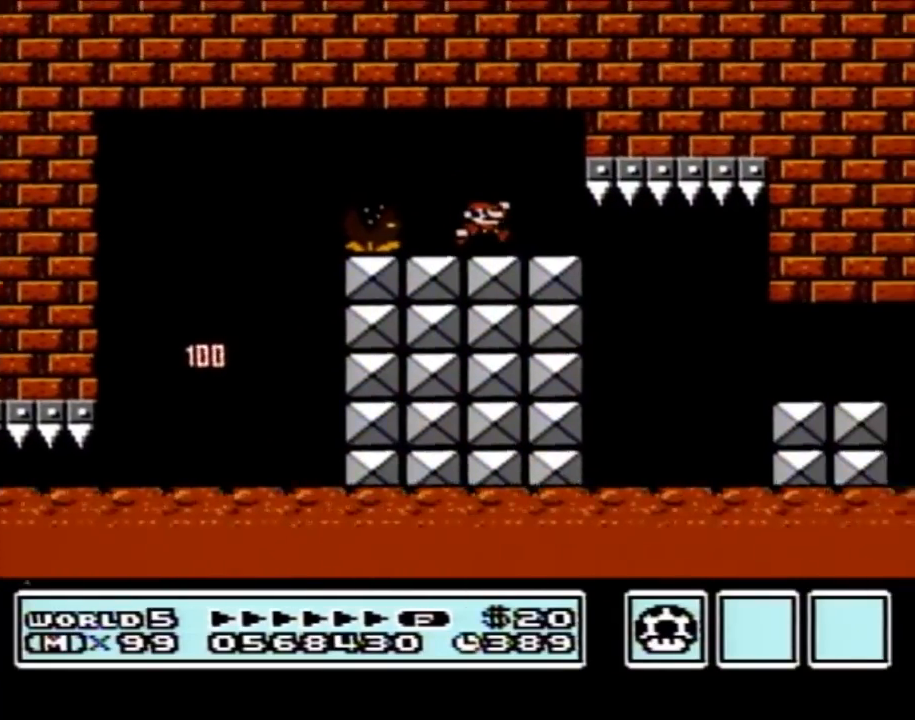
{"buttons": ["B", "DPAD_RIGHT"], "events": []}
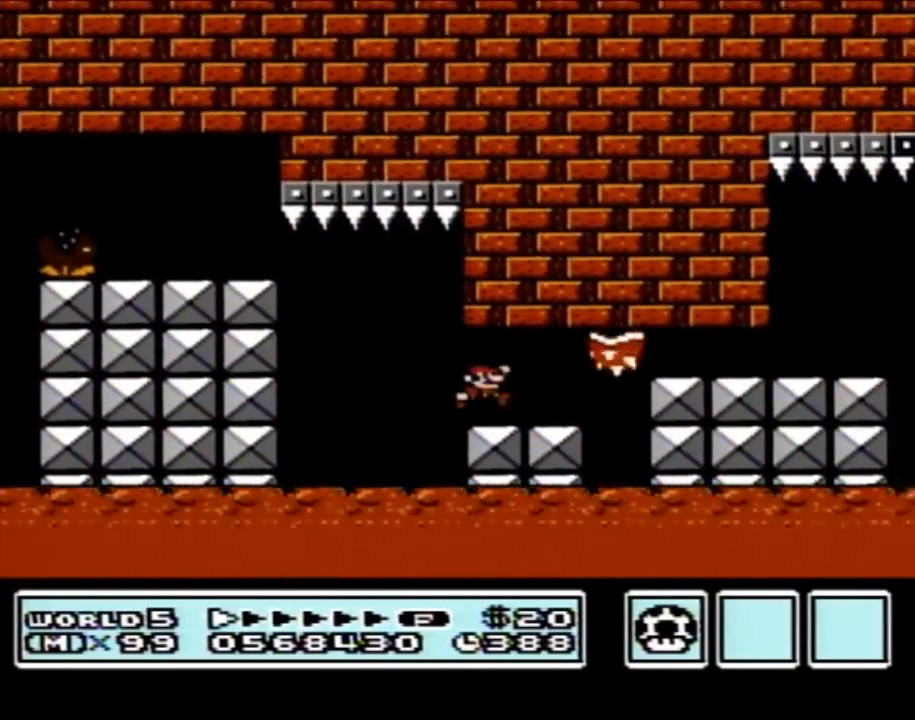
{"buttons": ["B", "DPAD_RIGHT"], "events": [[167, "A", "down"], [317, "A", "up"]]}